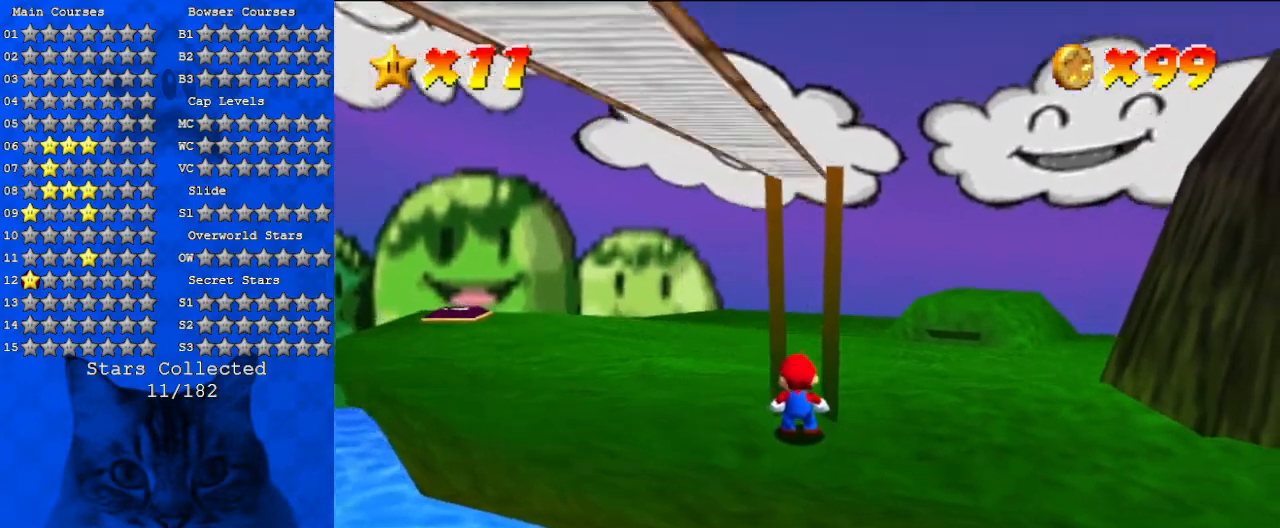
Gameplay with keyboard; each line is a JSON object with the keys held at the frame after it. "events" lists presses ("down") and releases ("up") of "a", "c", "ctrl", "d", "down", "left", "return", "right", "s", "shift", "up", "w", "x" and "y" between this image and that frame as [ms after this image, input, new state], when the widget could be followed in between. No other keys are recorded. Mouse input is not recorded.
{"keys": [], "events": [[100, "y", "down"], [233, "y", "up"]]}
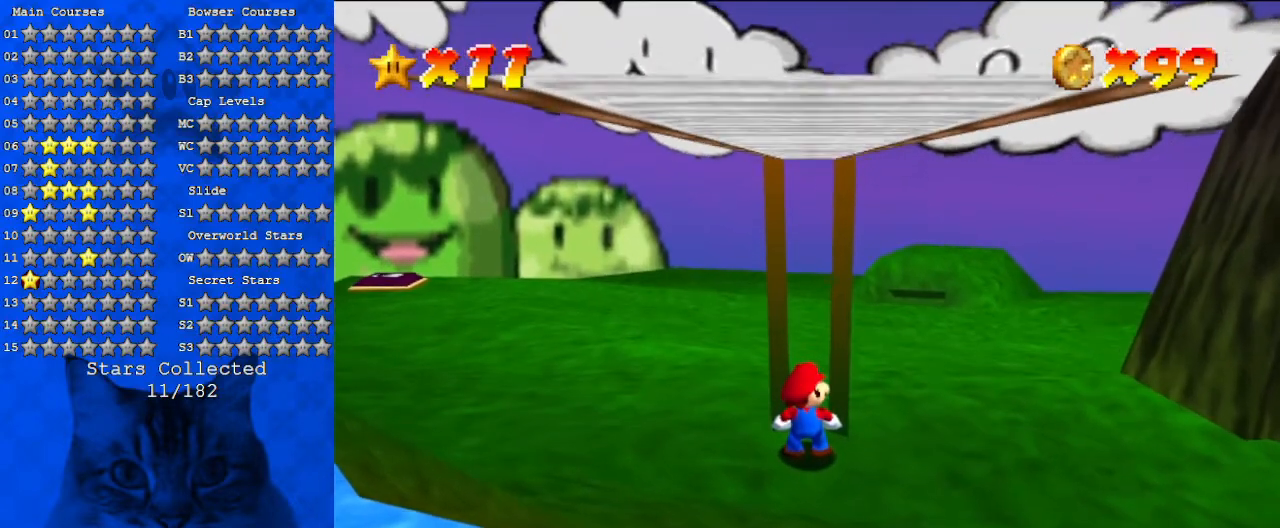
{"keys": [], "events": []}
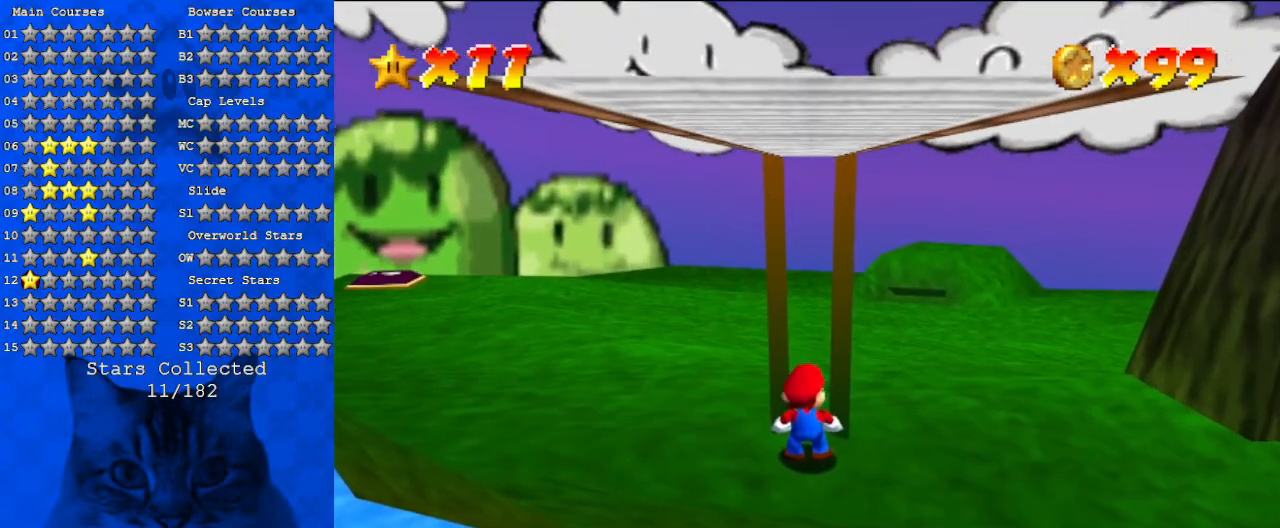
{"keys": [], "events": [[233, "s", "down"], [267, "s", "up"], [367, "s", "down"], [467, "s", "up"]]}
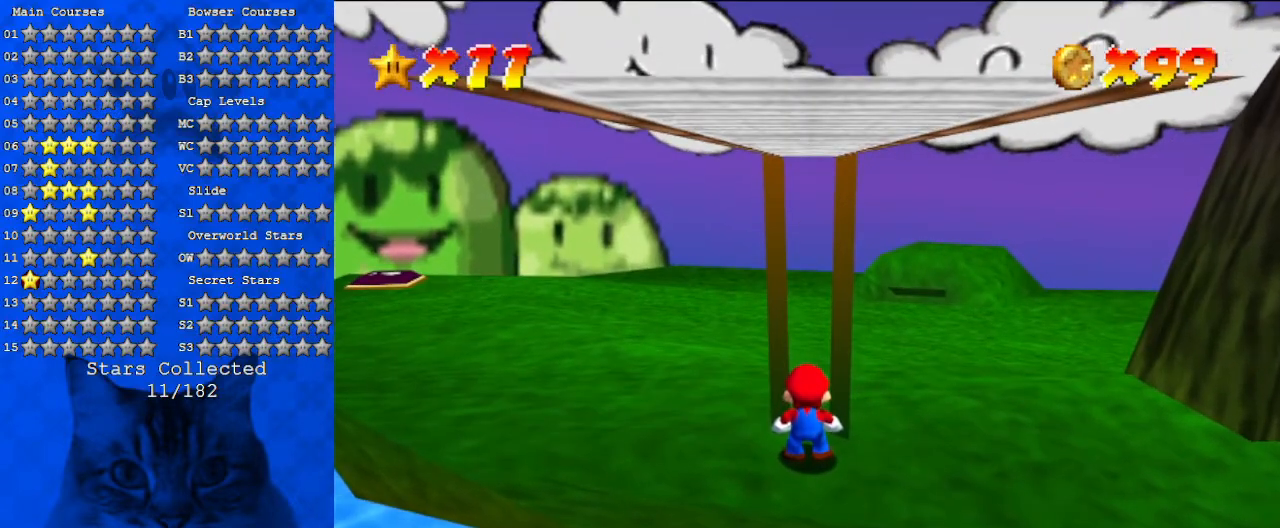
{"keys": [], "events": []}
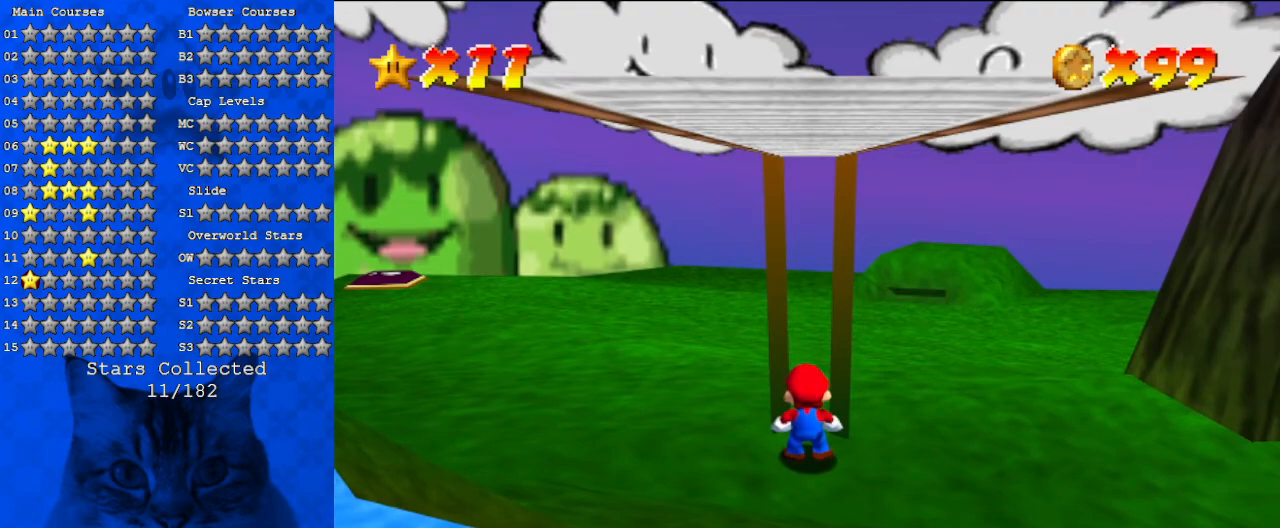
{"keys": [], "events": [[133, "return", "down"], [233, "return", "up"]]}
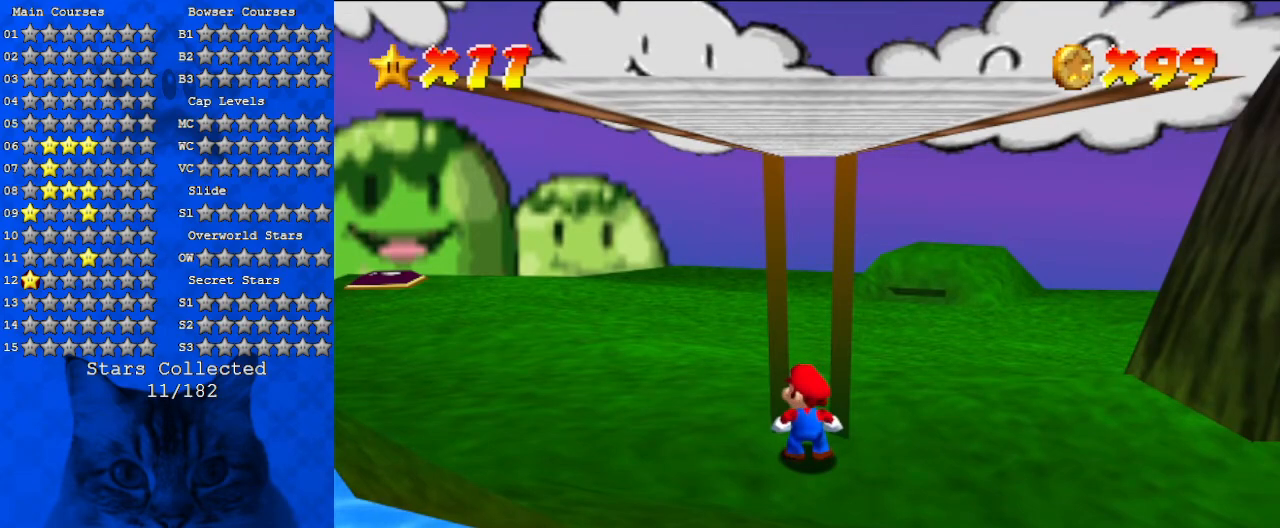
{"keys": [], "events": []}
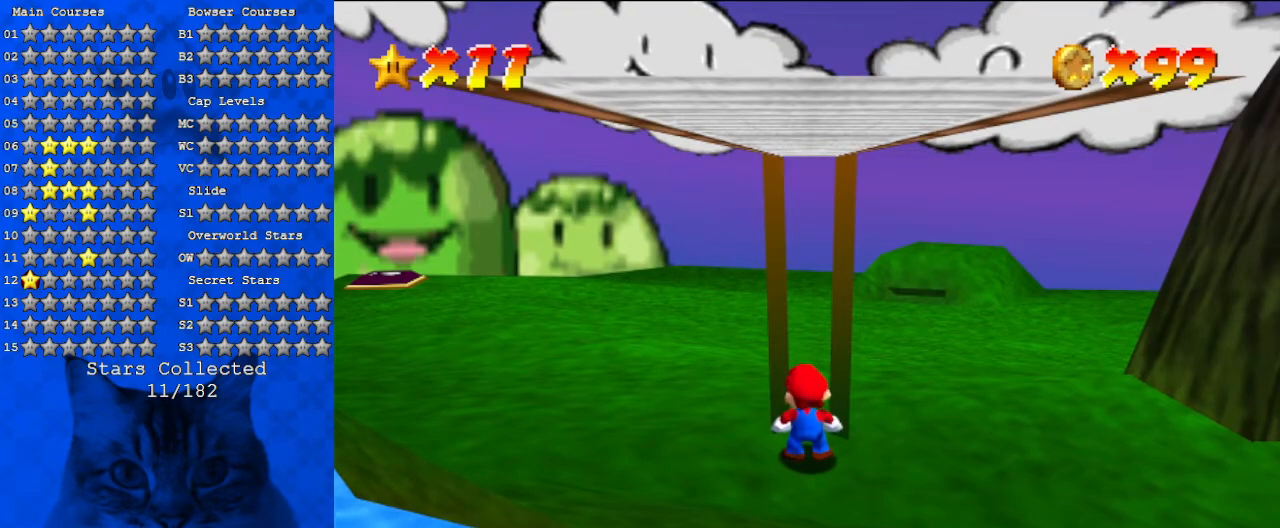
{"keys": ["down"], "events": [[500, "down", "down"]]}
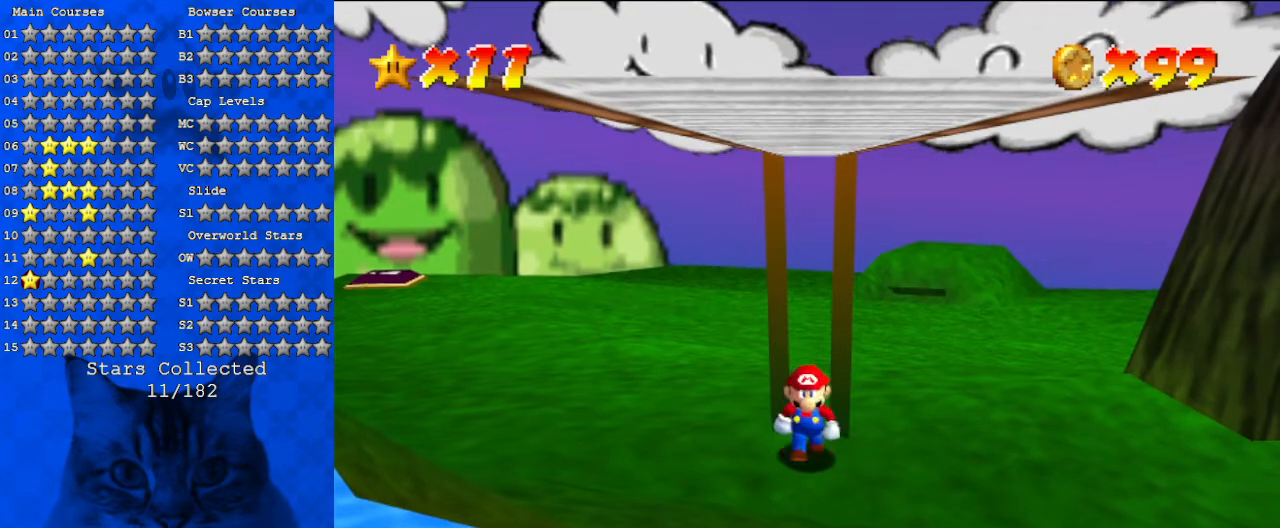
{"keys": [], "events": [[67, "down", "up"], [233, "shift", "down"], [267, "shift", "up"], [267, "up", "down"], [400, "ctrl", "down"], [400, "up", "up"], [500, "ctrl", "up"]]}
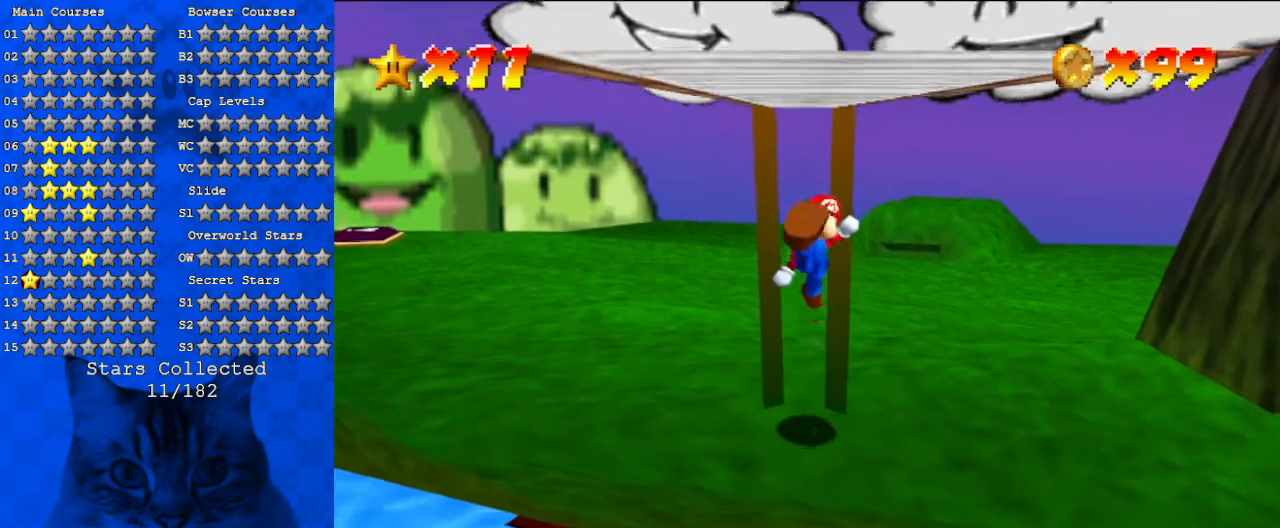
{"keys": ["shift"], "events": [[100, "down", "down"], [433, "shift", "down"], [500, "down", "up"]]}
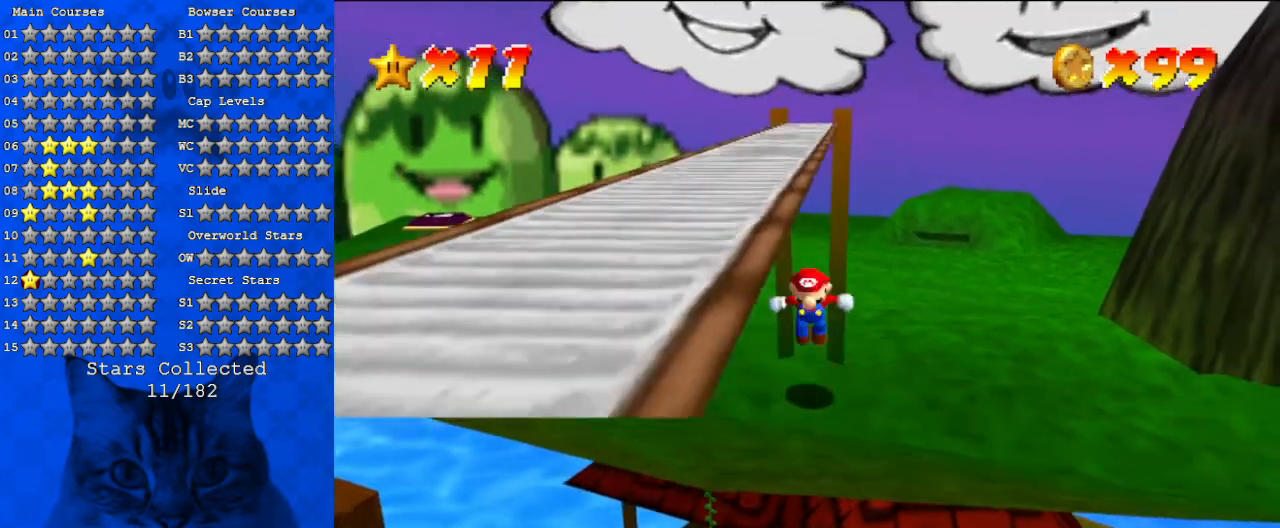
{"keys": ["shift"], "events": []}
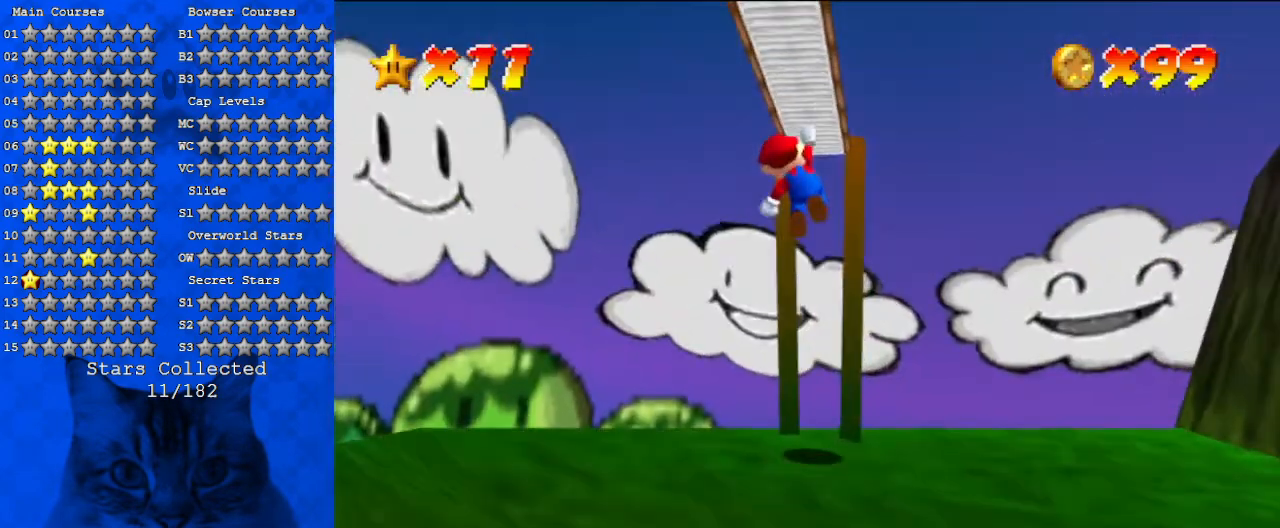
{"keys": ["shift"], "events": []}
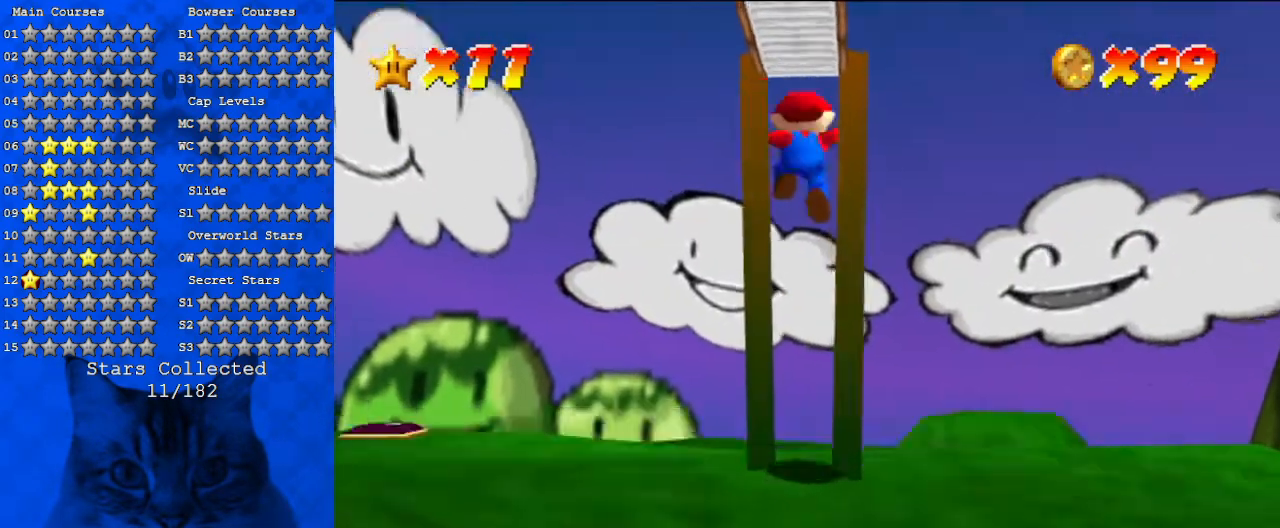
{"keys": [], "events": [[367, "shift", "up"]]}
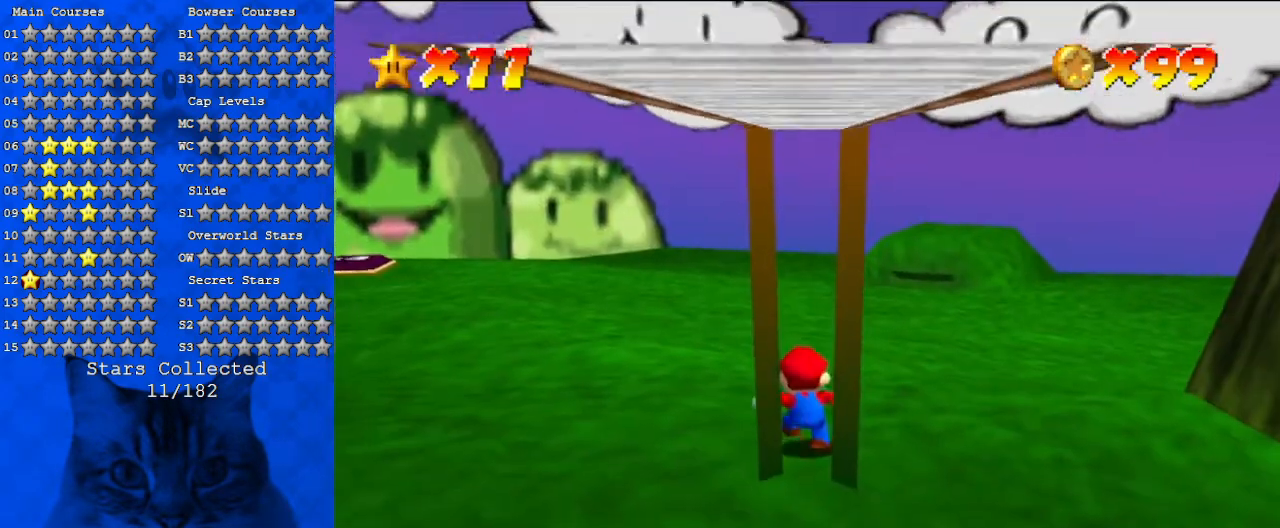
{"keys": [], "events": [[133, "up", "down"], [167, "up", "up"], [333, "down", "down"], [433, "down", "up"]]}
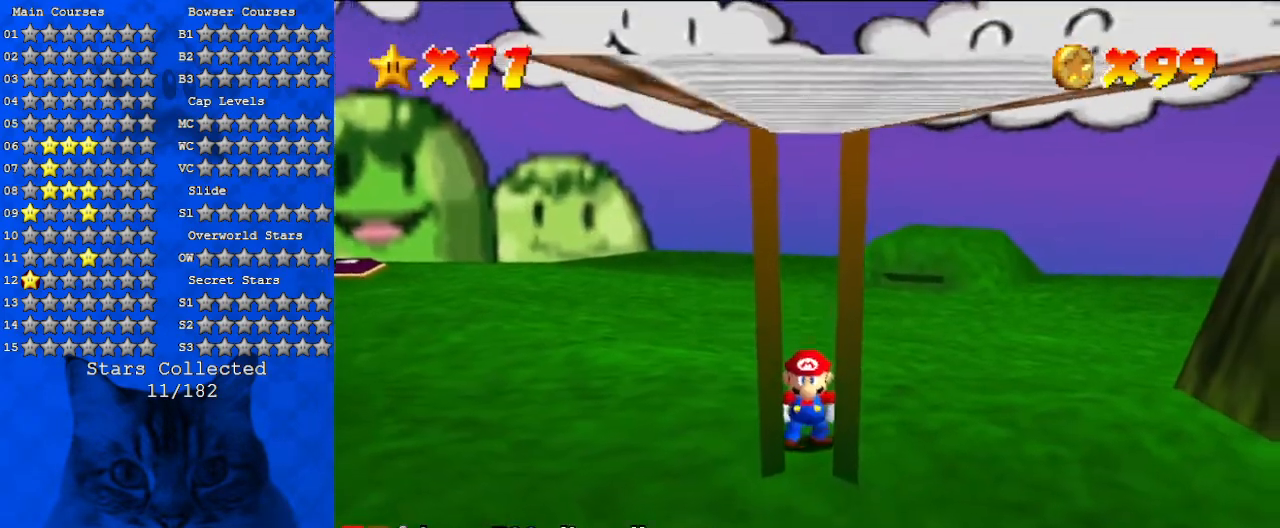
{"keys": [], "events": [[33, "ctrl", "down"], [33, "shift", "down"], [167, "ctrl", "up"], [167, "shift", "up"], [200, "down", "down"], [467, "down", "up"]]}
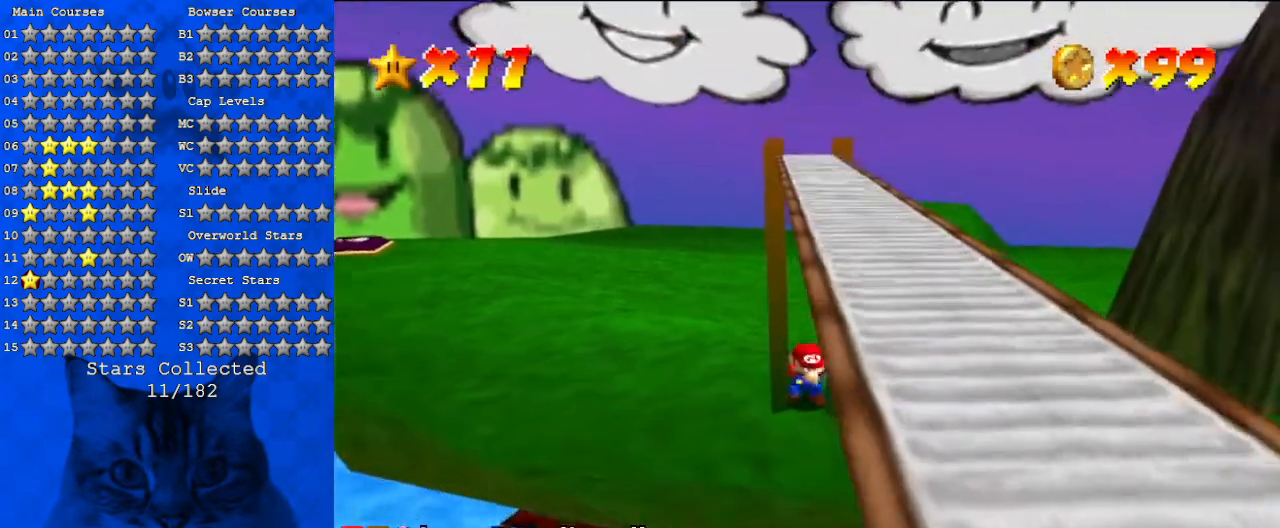
{"keys": ["ctrl", "shift"], "events": [[467, "ctrl", "down"], [467, "shift", "down"]]}
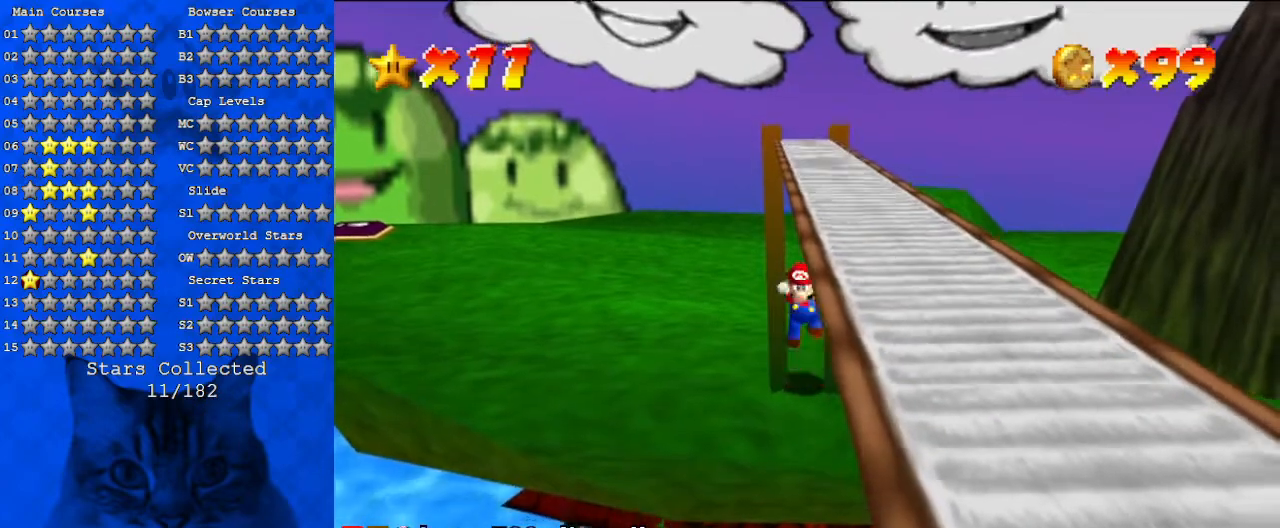
{"keys": [], "events": [[67, "down", "down"], [67, "shift", "up"], [100, "ctrl", "up"], [167, "a", "down"], [167, "down", "up"], [267, "a", "up"]]}
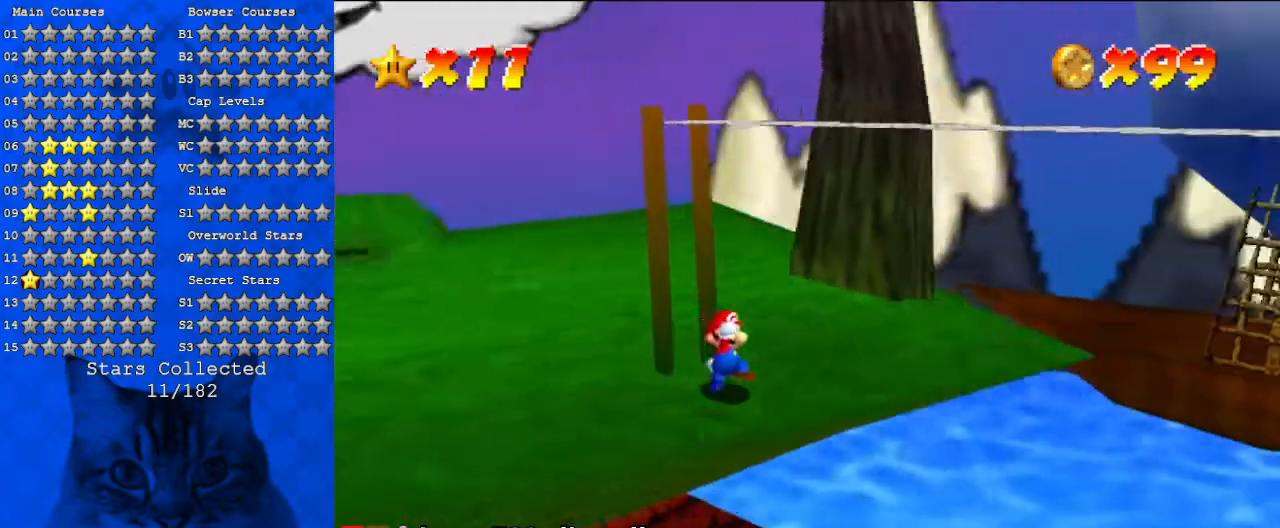
{"keys": ["shift"], "events": [[100, "shift", "down"]]}
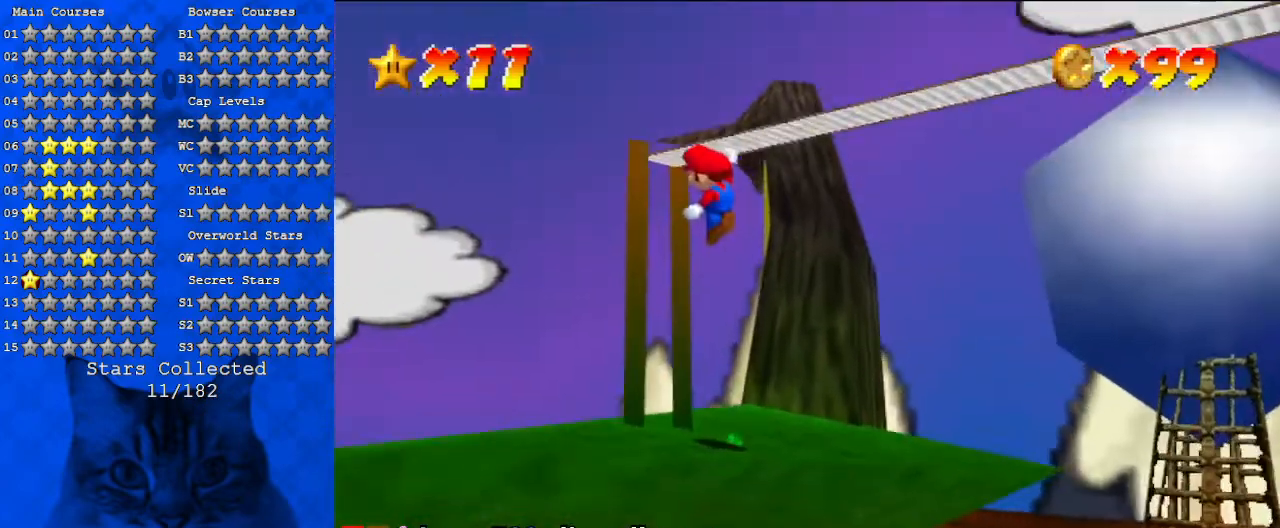
{"keys": ["shift"], "events": []}
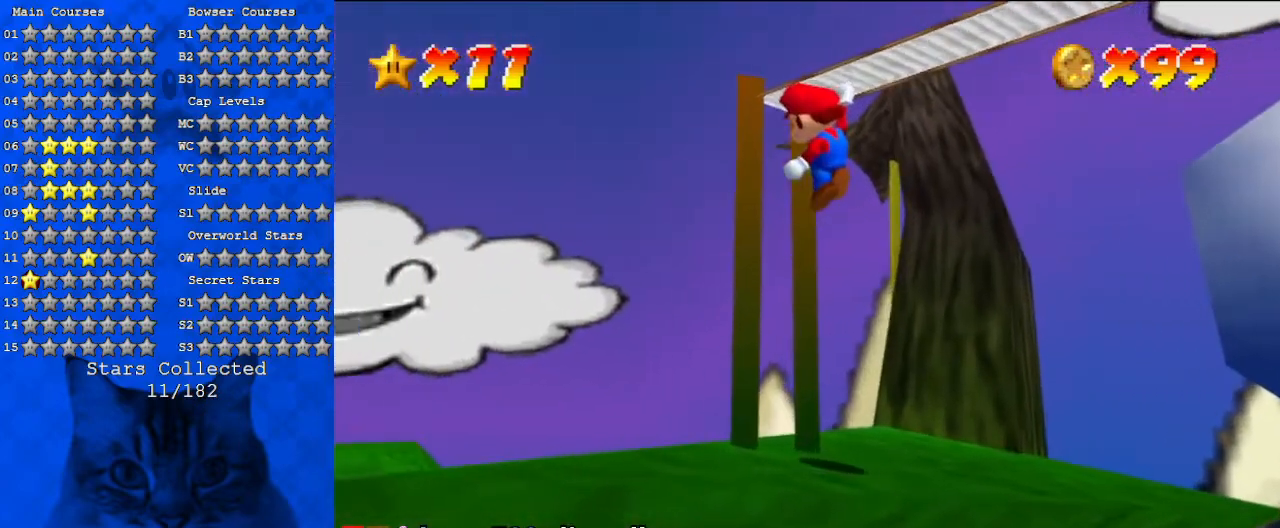
{"keys": [], "events": [[100, "shift", "up"], [167, "y", "down"], [333, "y", "up"]]}
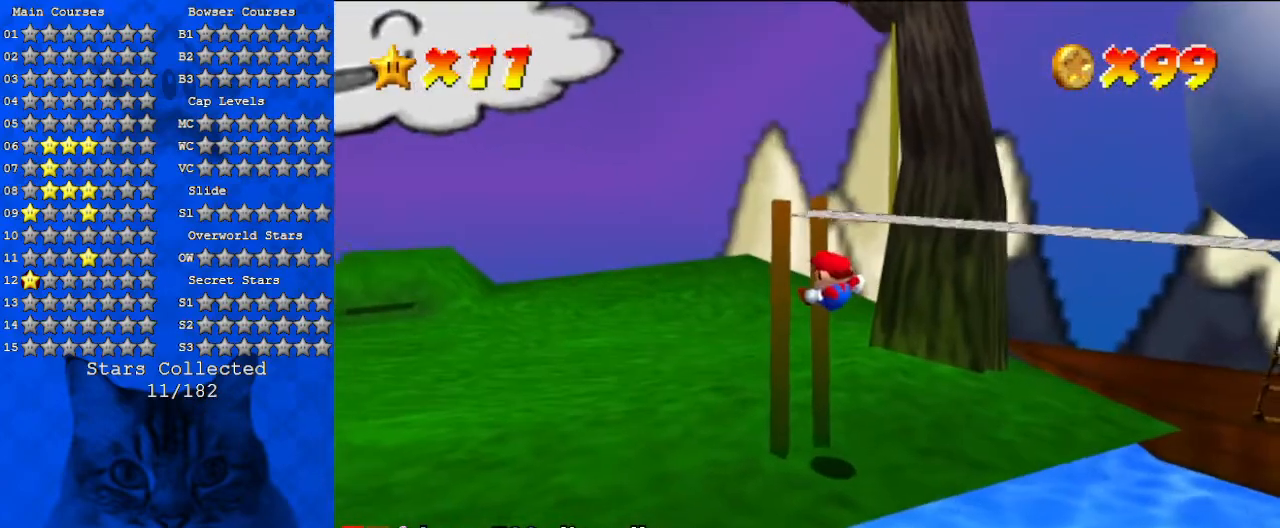
{"keys": [], "events": []}
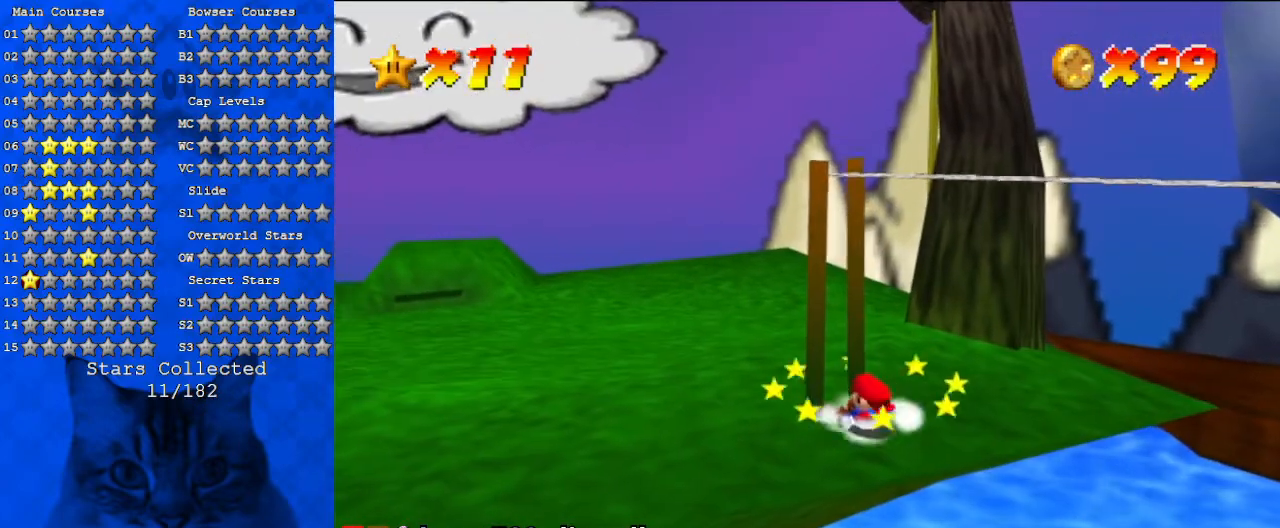
{"keys": [], "events": []}
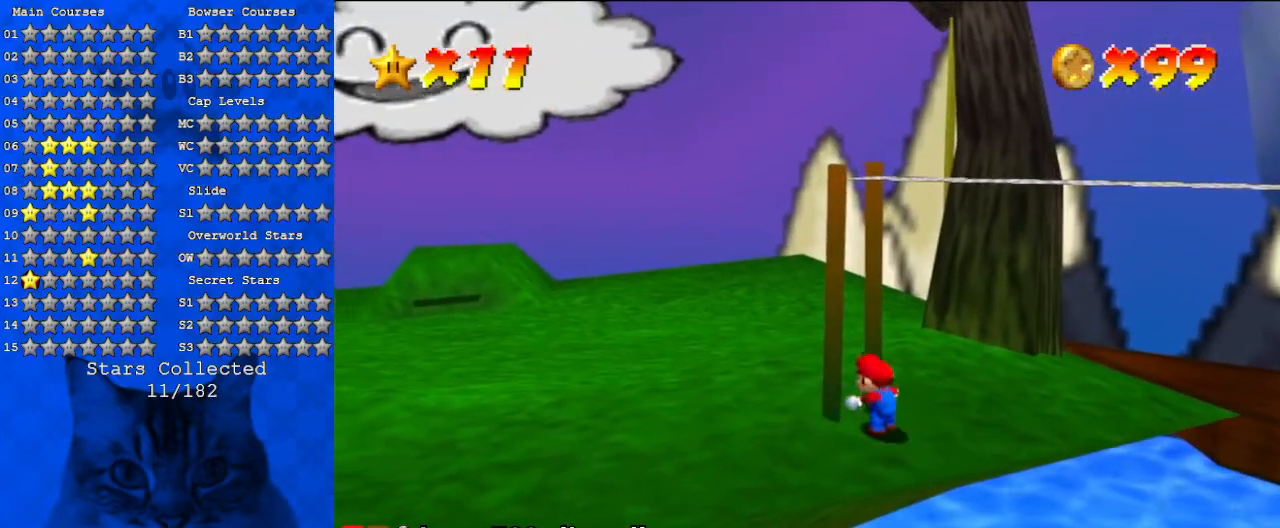
{"keys": [], "events": []}
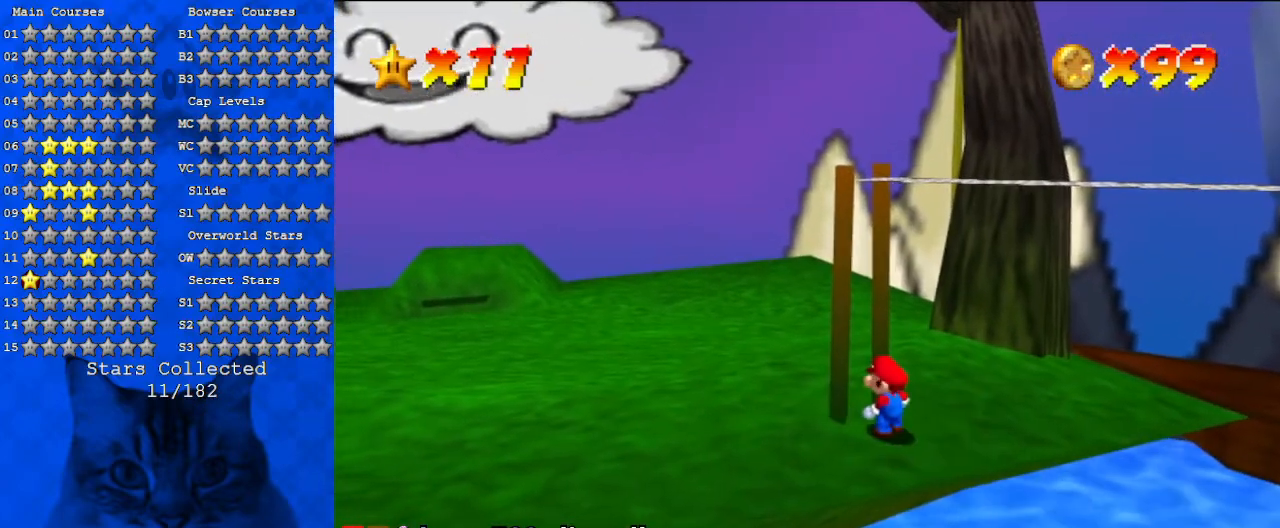
{"keys": [], "events": [[67, "a", "down"], [167, "a", "up"], [300, "w", "down"], [433, "w", "up"]]}
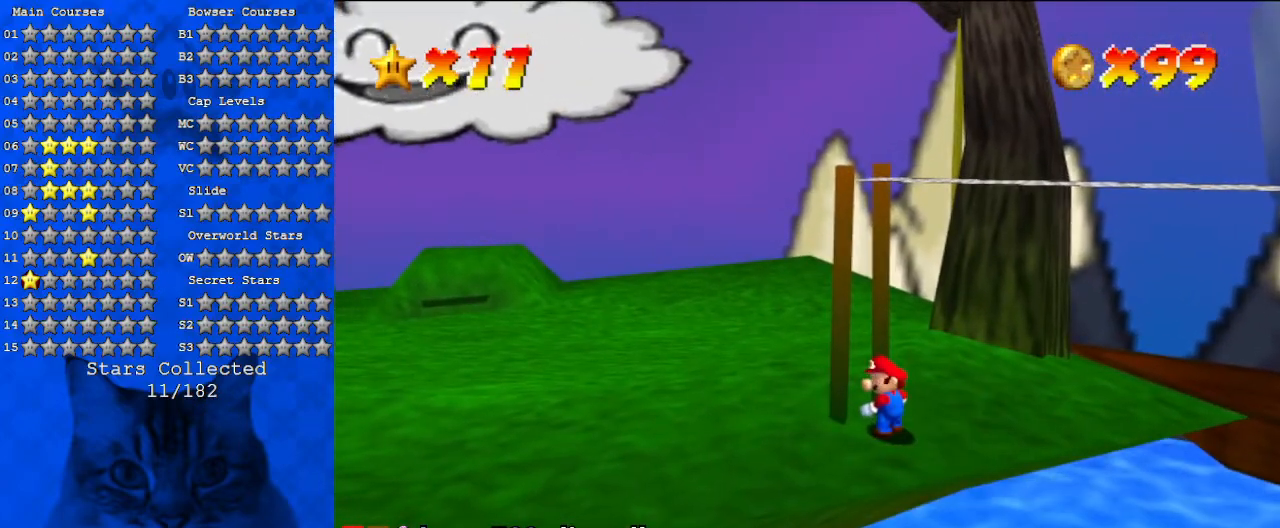
{"keys": ["s"], "events": [[400, "s", "down"]]}
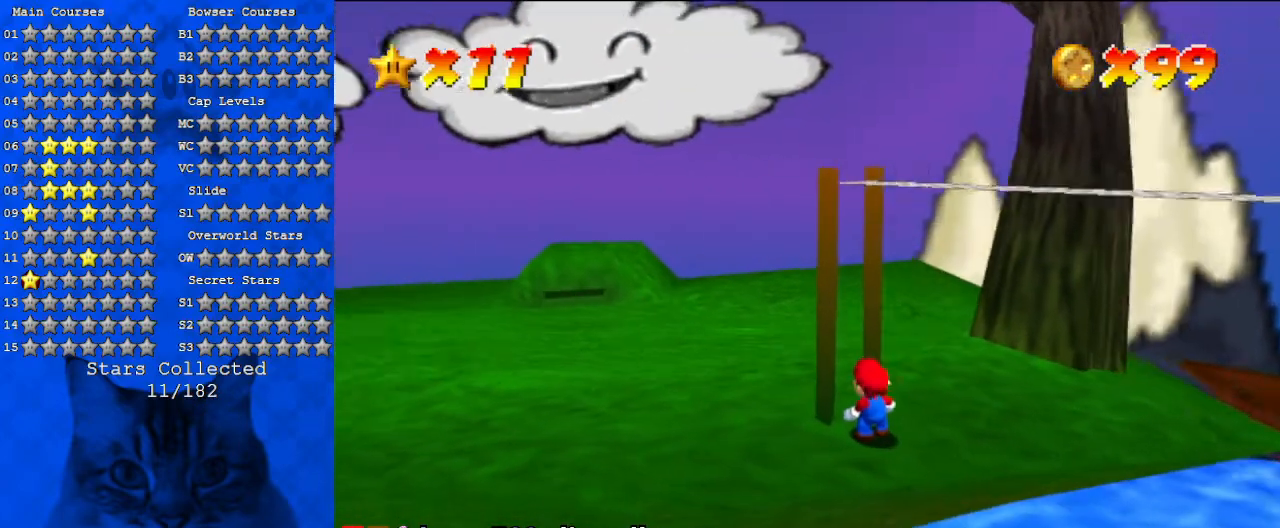
{"keys": [], "events": [[33, "s", "up"], [400, "s", "down"], [500, "s", "up"]]}
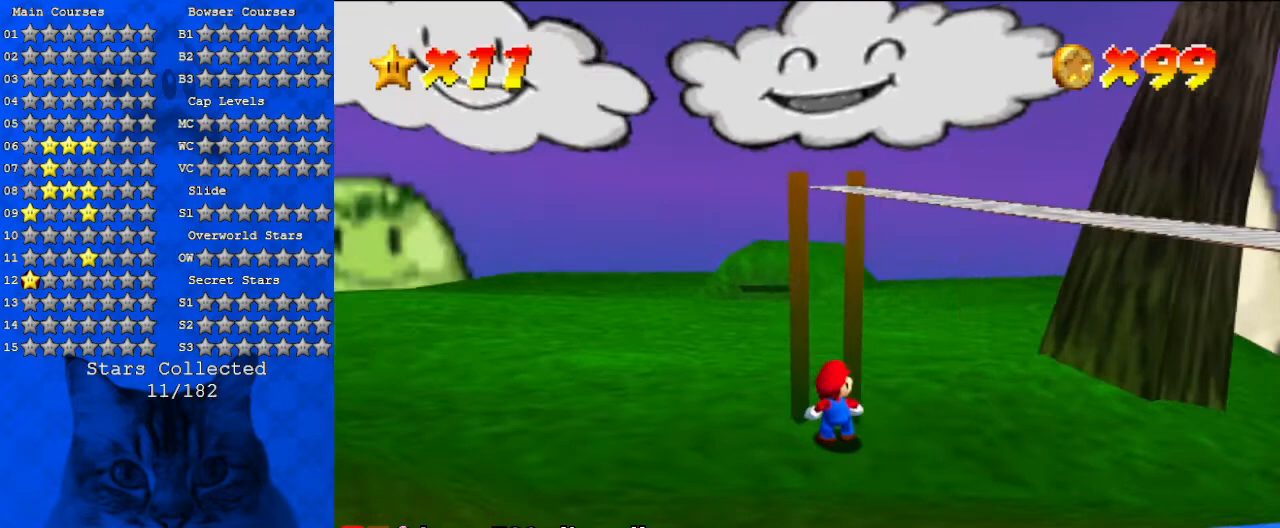
{"keys": [], "events": [[100, "w", "down"], [133, "w", "up"]]}
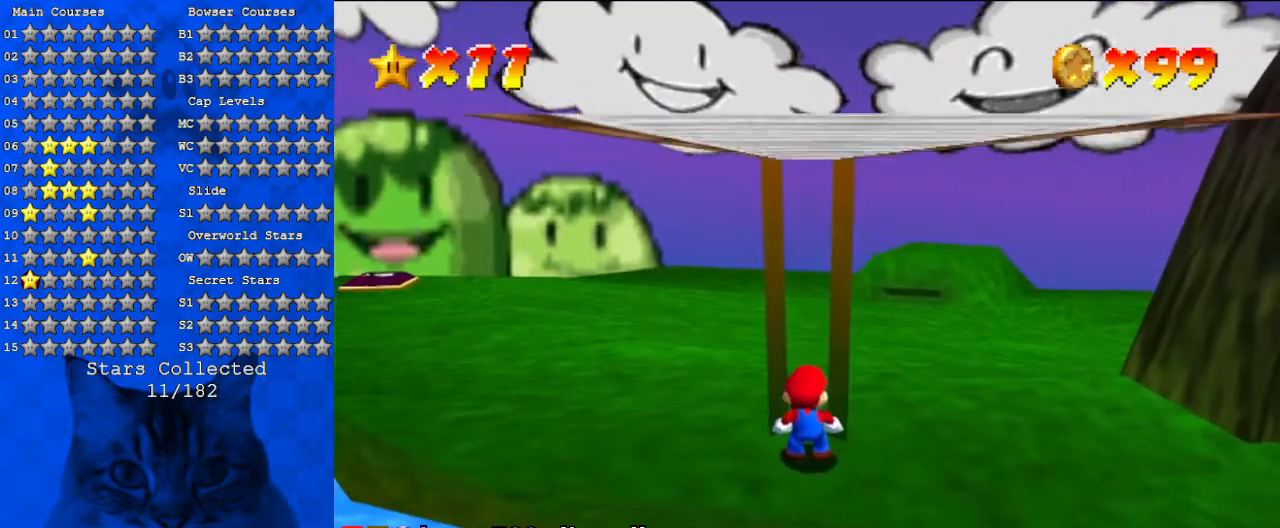
{"keys": ["shift"], "events": [[300, "shift", "down"]]}
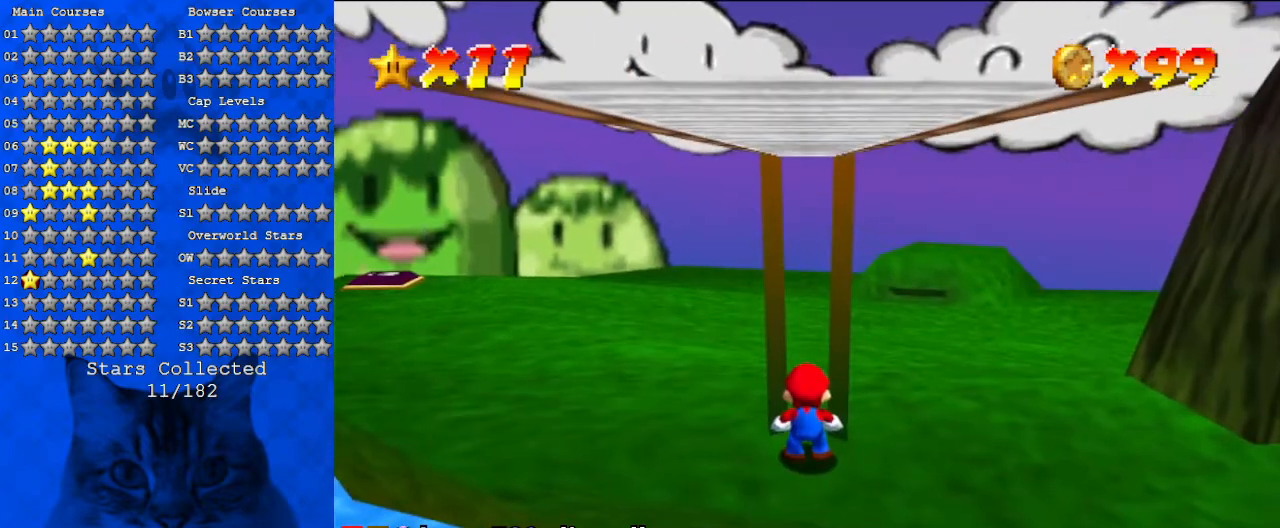
{"keys": [], "events": [[67, "shift", "up"]]}
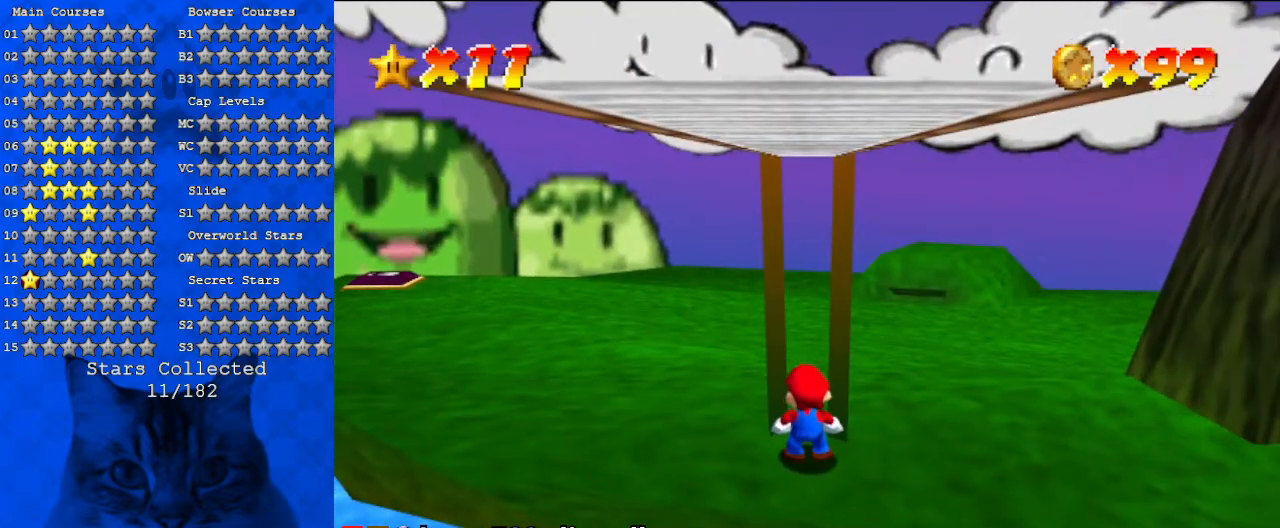
{"keys": [], "events": [[367, "return", "down"], [433, "return", "up"]]}
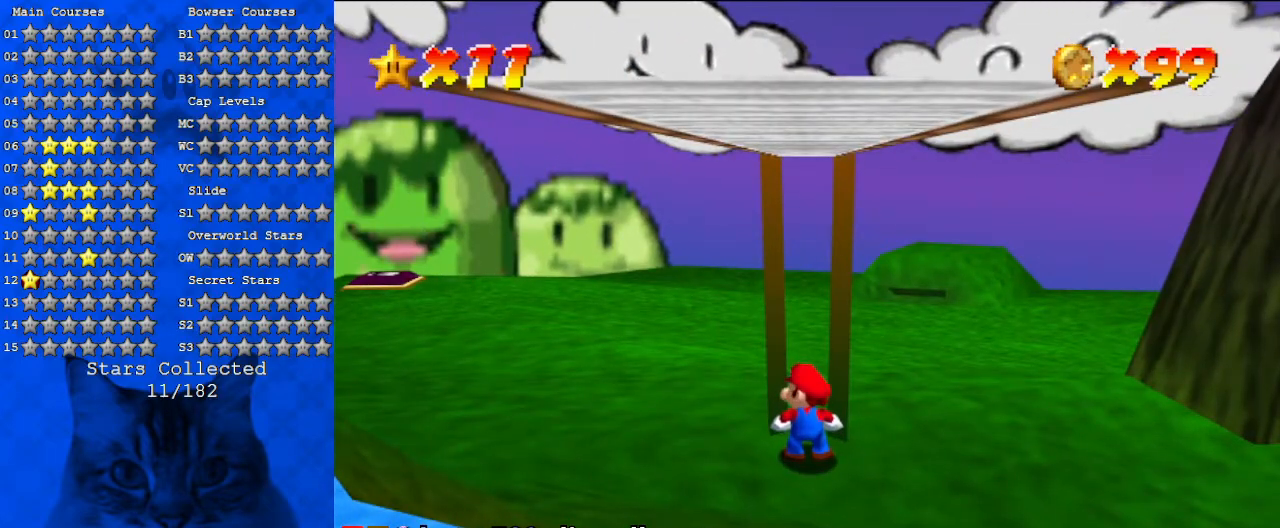
{"keys": [], "events": []}